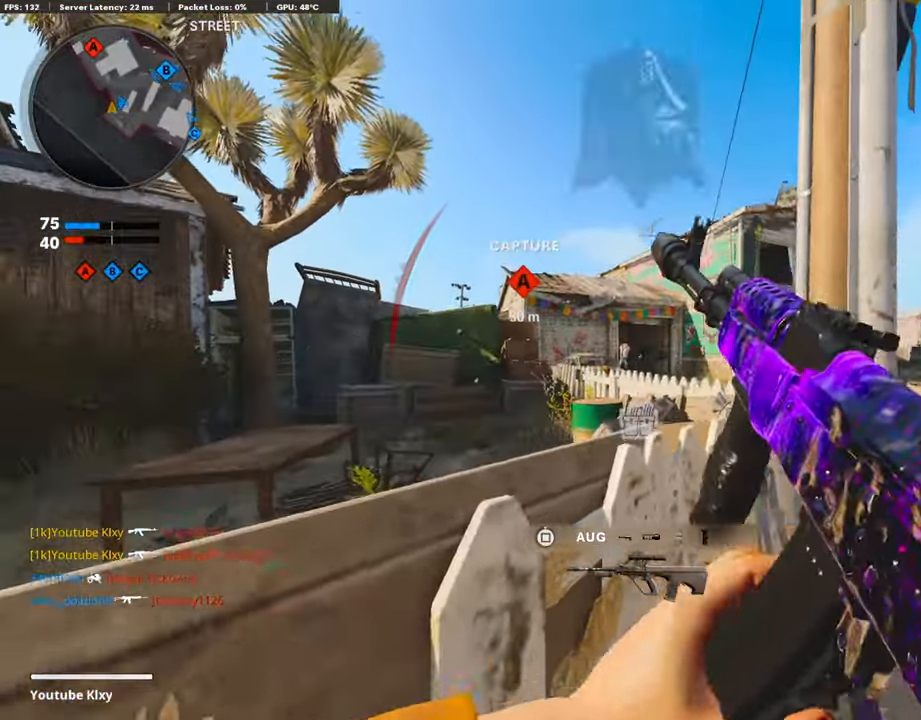
Gameplay with a controller (PlayStation layout); each line is a JSON object with the inputs held at the frame after it. "events" lists button and stick changes between this image and that frame as [ms after this image, input, new state], when the widget could be followed in between.
{"buttons": ["L3"], "left_stick": "up-right", "right_stick": "center", "events": [[252, "TRIANGLE", "up"], [252, "left_stick", "center"], [437, "left_stick", "up-right"], [471, "L3", "down"]]}
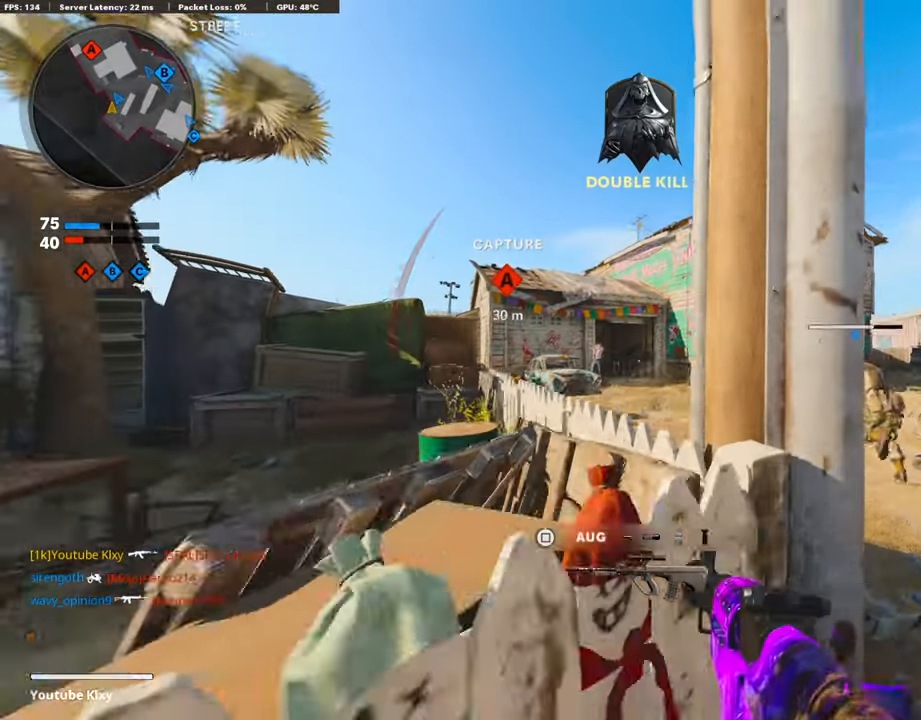
{"buttons": [], "left_stick": "up", "right_stick": "center", "events": [[303, "L3", "up"], [303, "left_stick", "up"], [303, "right_stick", "left"], [471, "right_stick", "center"]]}
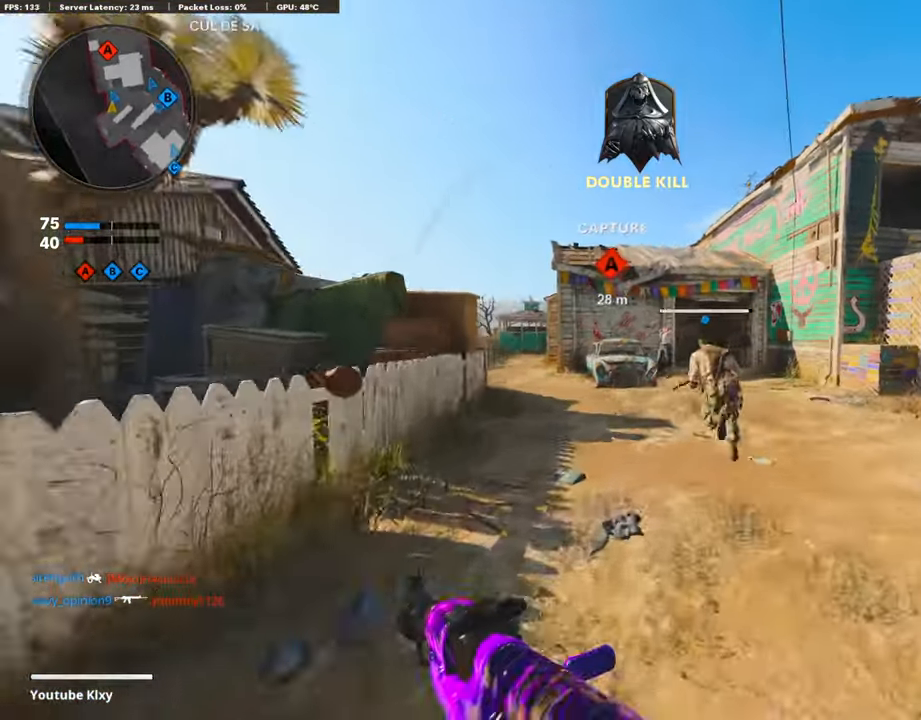
{"buttons": [], "left_stick": "up-right", "right_stick": "center", "events": [[168, "left_stick", "up-right"], [252, "right_stick", "right"], [505, "right_stick", "center"]]}
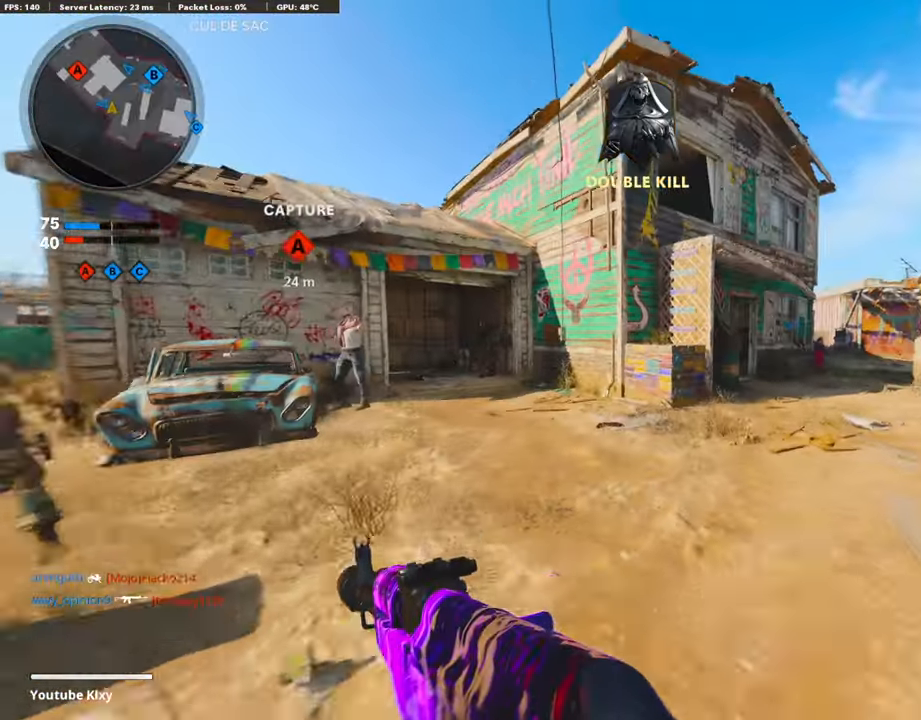
{"buttons": [], "left_stick": "up-right", "right_stick": "center", "events": [[370, "R3", "down"], [471, "R3", "up"]]}
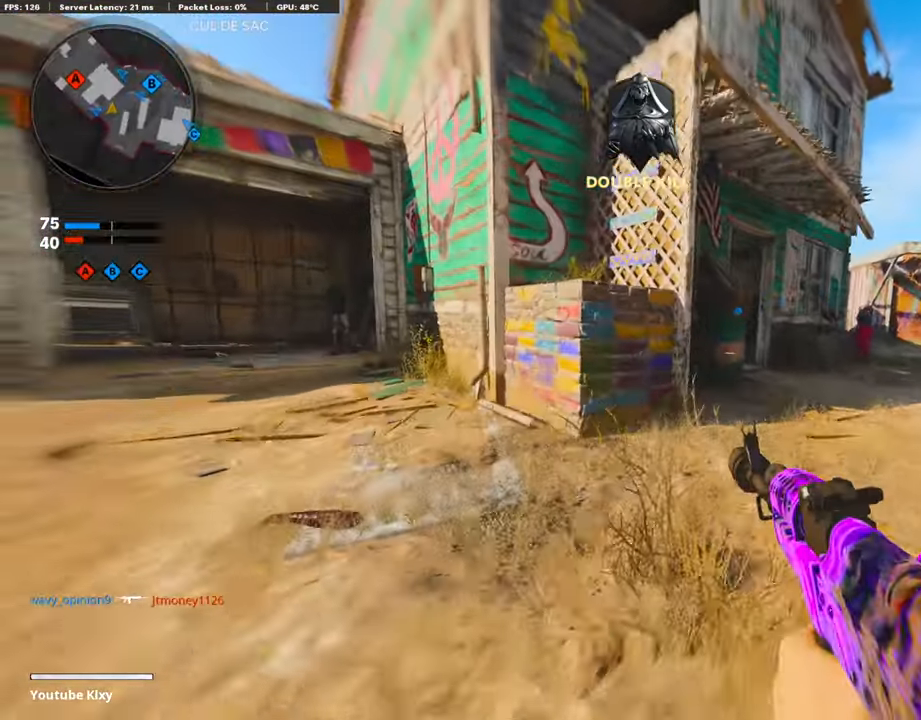
{"buttons": ["L2"], "left_stick": "up-right", "right_stick": "center", "events": [[438, "L2", "down"]]}
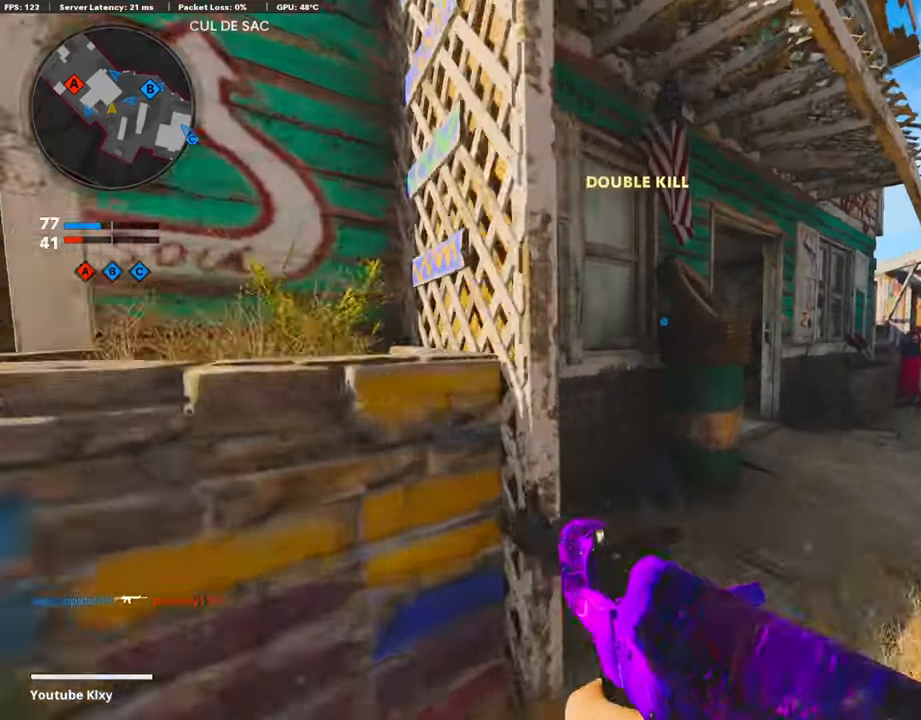
{"buttons": [], "left_stick": "down-left", "right_stick": "center", "events": [[17, "R2", "down"], [51, "right_stick", "left"], [202, "L2", "up"], [219, "R2", "up"], [219, "left_stick", "up-left"], [286, "right_stick", "center"], [404, "left_stick", "down-left"]]}
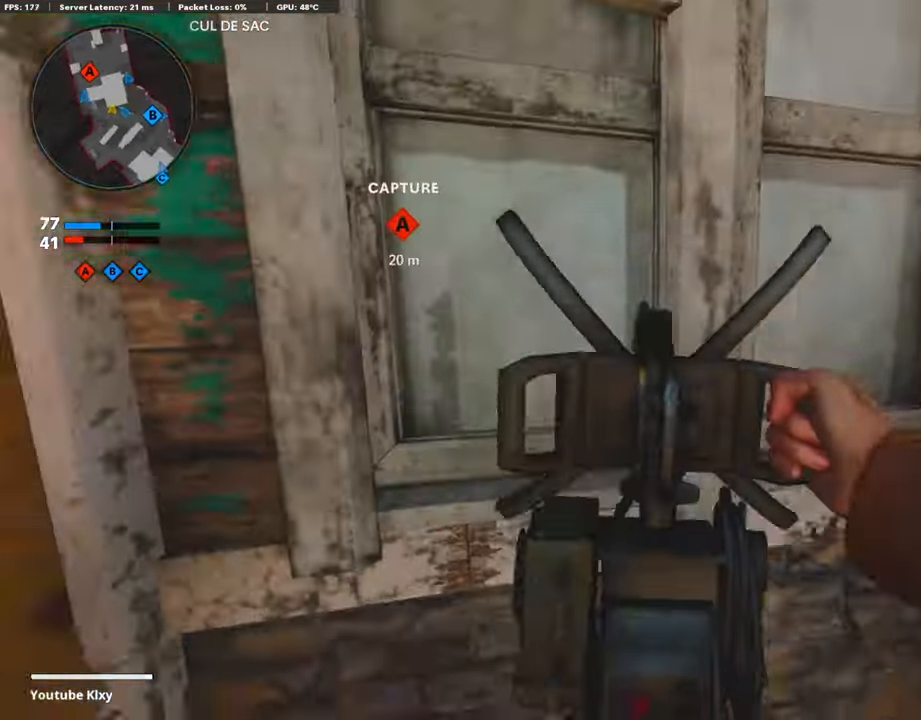
{"buttons": [], "left_stick": "down-left", "right_stick": "left", "events": [[337, "right_stick", "left"]]}
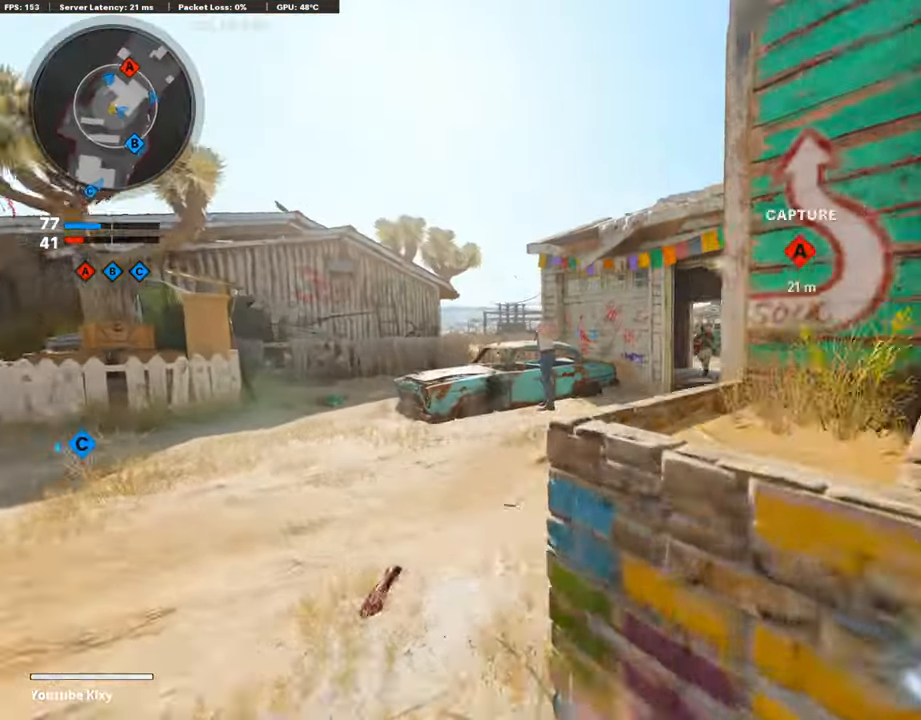
{"buttons": ["L1", "R1"], "left_stick": "up-left", "right_stick": "up-right", "events": [[34, "L1", "down"], [34, "left_stick", "up-left"], [34, "right_stick", "right"], [236, "left_stick", "right"], [438, "R1", "down"], [438, "left_stick", "up-left"], [438, "right_stick", "up-right"]]}
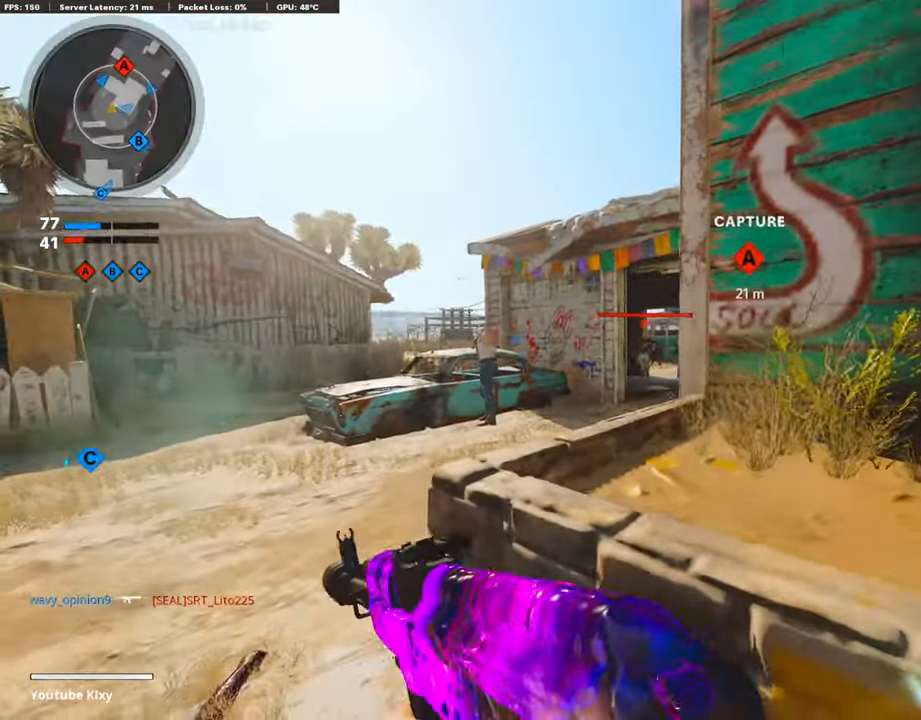
{"buttons": ["L1", "R1"], "left_stick": "right", "right_stick": "center", "events": [[51, "left_stick", "left"], [269, "left_stick", "right"], [269, "right_stick", "up-left"], [320, "left_stick", "center"], [370, "left_stick", "left"], [370, "right_stick", "left"], [471, "left_stick", "right"], [471, "right_stick", "center"]]}
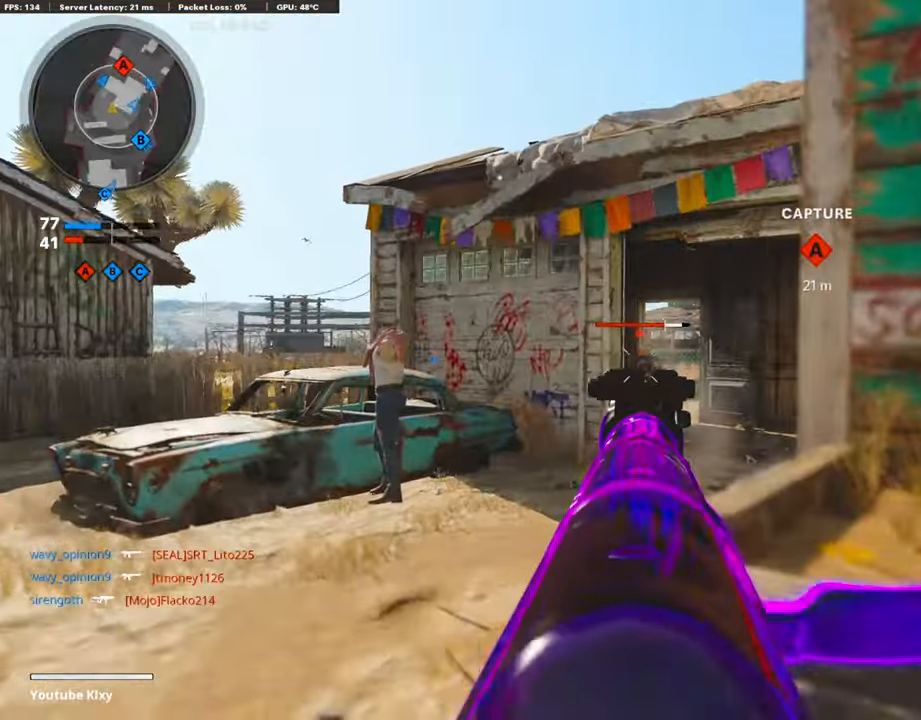
{"buttons": ["L1", "R1"], "left_stick": "left", "right_stick": "right", "events": [[34, "right_stick", "left"], [168, "right_stick", "center"], [269, "left_stick", "left"], [269, "right_stick", "right"]]}
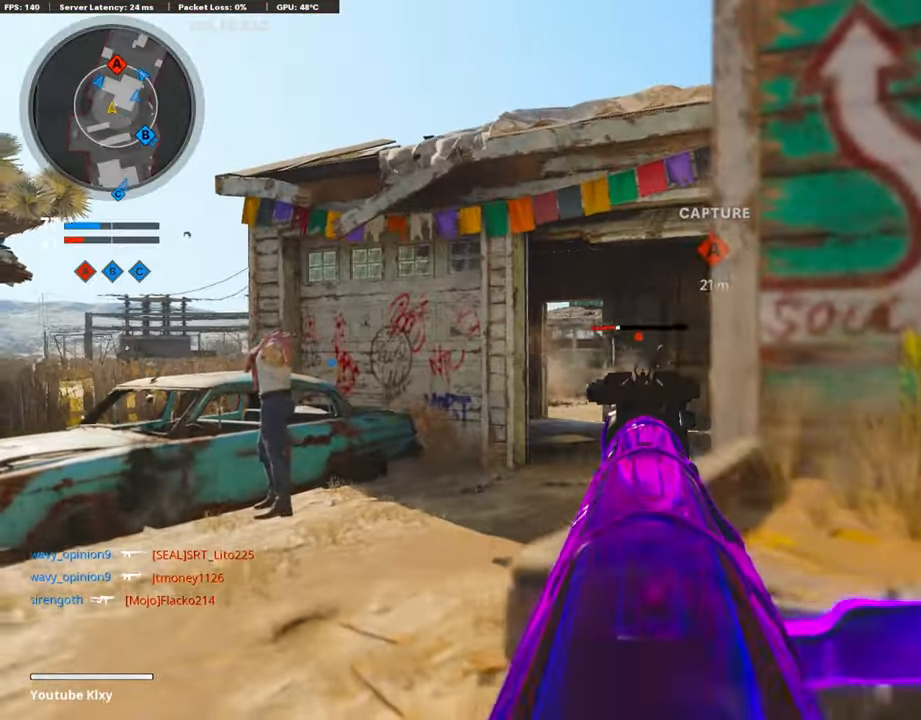
{"buttons": ["L1", "R1"], "left_stick": "left", "right_stick": "center", "events": [[34, "left_stick", "down-left"], [50, "right_stick", "left"], [118, "right_stick", "center"], [269, "left_stick", "center"], [269, "right_stick", "right"], [320, "left_stick", "left"], [387, "right_stick", "center"]]}
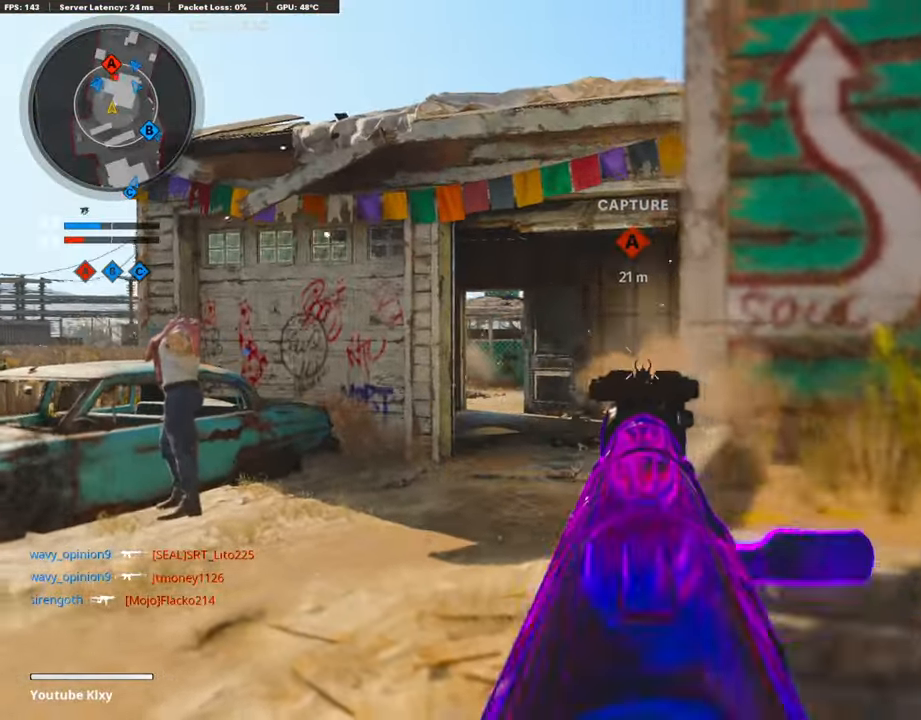
{"buttons": ["L3"], "left_stick": "up-right", "right_stick": "center", "events": [[34, "right_stick", "right"], [84, "L1", "up"], [118, "left_stick", "center"], [286, "L3", "down"], [286, "R1", "up"], [286, "left_stick", "up-right"], [353, "right_stick", "center"]]}
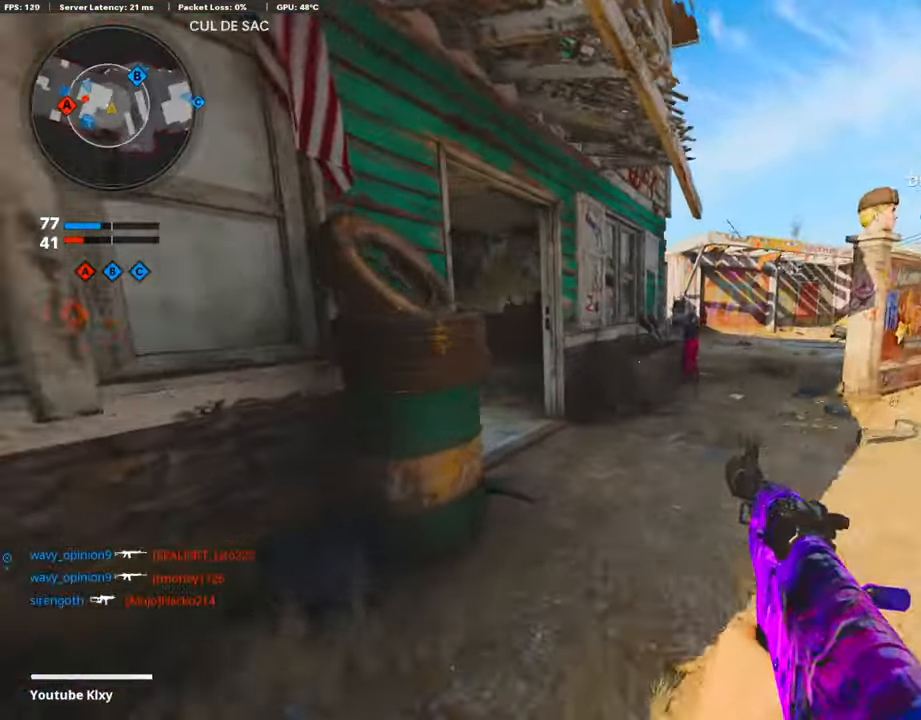
{"buttons": ["L1"], "left_stick": "up-right", "right_stick": "left", "events": [[118, "right_stick", "left"], [320, "L1", "down"], [320, "L3", "up"]]}
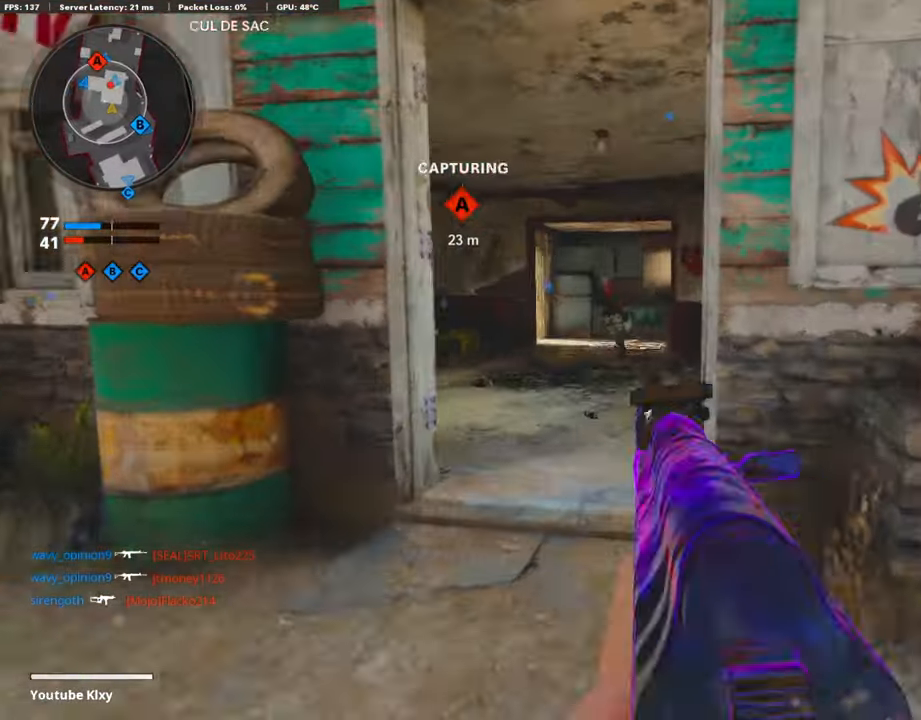
{"buttons": ["L1", "R1"], "left_stick": "left", "right_stick": "center", "events": [[151, "left_stick", "left"], [151, "right_stick", "up-left"], [336, "R1", "down"], [488, "right_stick", "center"]]}
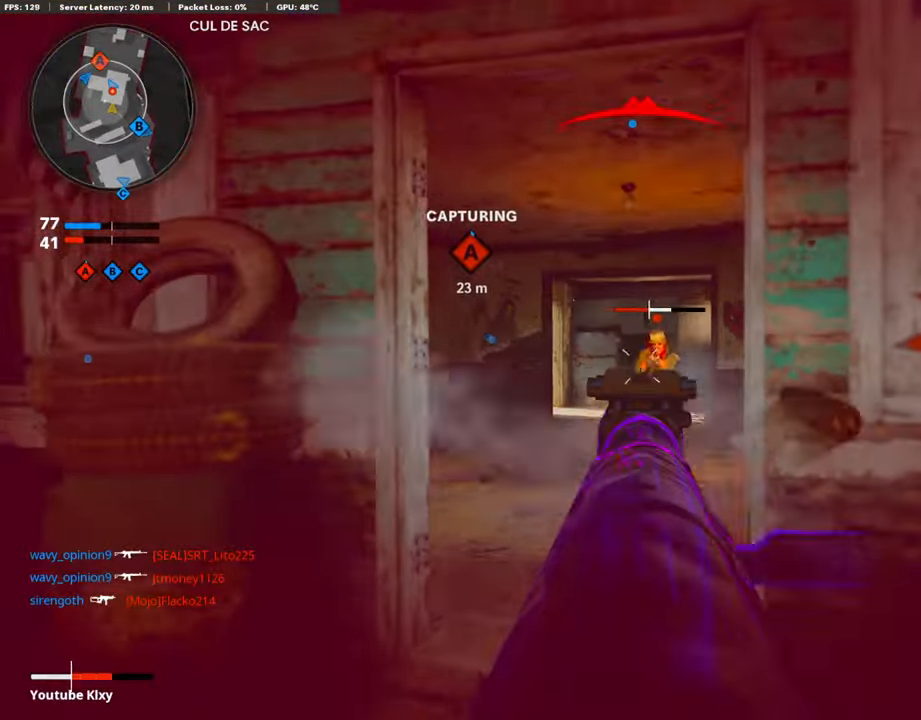
{"buttons": [], "left_stick": "up", "right_stick": "down-right", "events": [[117, "L1", "up"], [117, "left_stick", "up"], [117, "right_stick", "down-right"], [134, "L3", "down"], [185, "right_stick", "center"], [235, "R1", "up"], [319, "right_stick", "down-right"], [336, "L3", "up"], [353, "left_stick", "up-left"], [471, "left_stick", "up"]]}
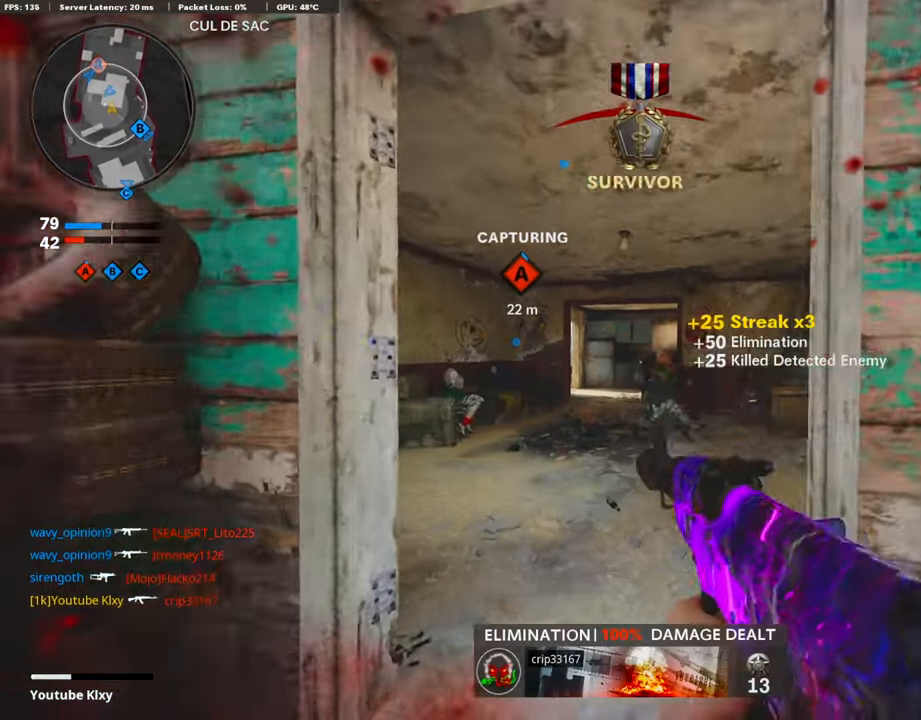
{"buttons": [], "left_stick": "up-right", "right_stick": "center", "events": [[218, "L2", "down"], [235, "left_stick", "up-right"], [235, "right_stick", "right"], [252, "L2", "up"], [353, "right_stick", "left"], [504, "right_stick", "center"]]}
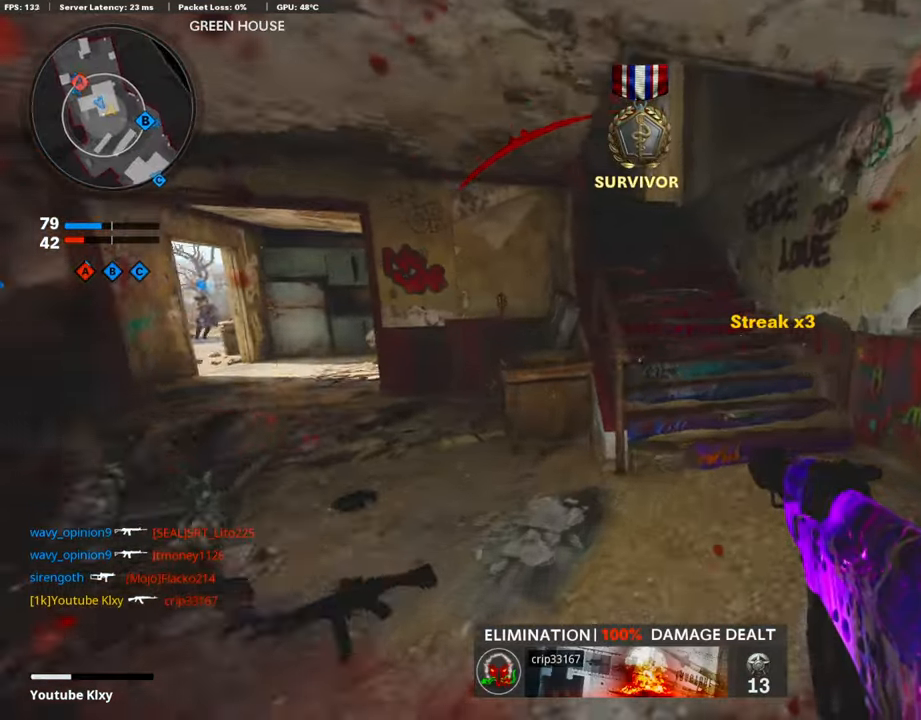
{"buttons": [], "left_stick": "up-right", "right_stick": "left", "events": [[51, "right_stick", "left"]]}
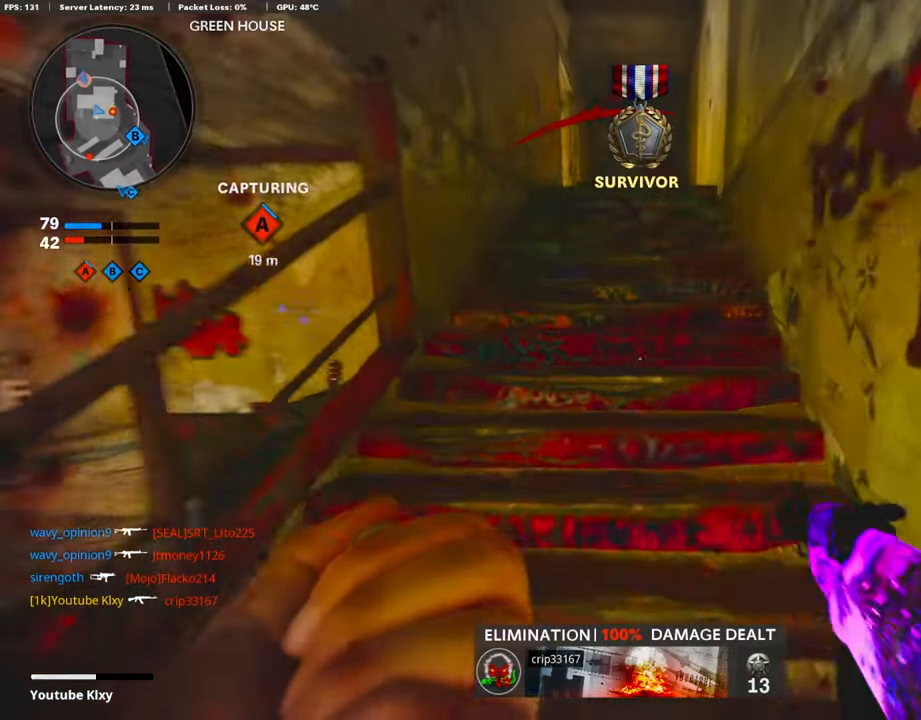
{"buttons": [], "left_stick": "up", "right_stick": "left", "events": [[84, "left_stick", "up"]]}
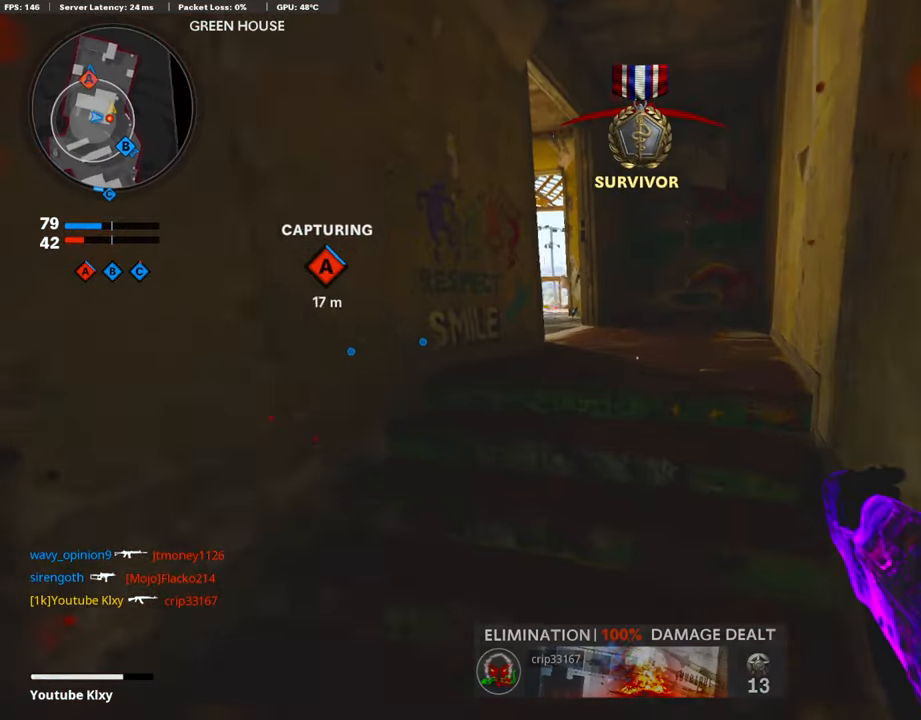
{"buttons": [], "left_stick": "down-left", "right_stick": "left", "events": [[202, "right_stick", "center"], [286, "SQUARE", "down"], [370, "SQUARE", "up"], [370, "right_stick", "left"], [471, "left_stick", "down-left"]]}
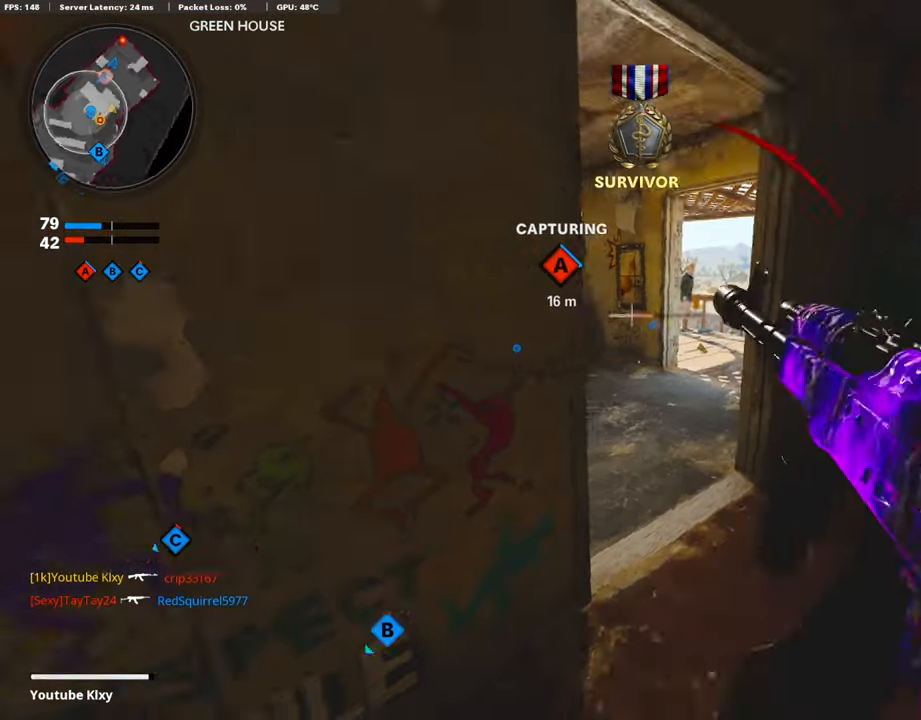
{"buttons": [], "left_stick": "down-right", "right_stick": "center", "events": [[202, "left_stick", "down"], [202, "right_stick", "center"], [354, "left_stick", "down-right"]]}
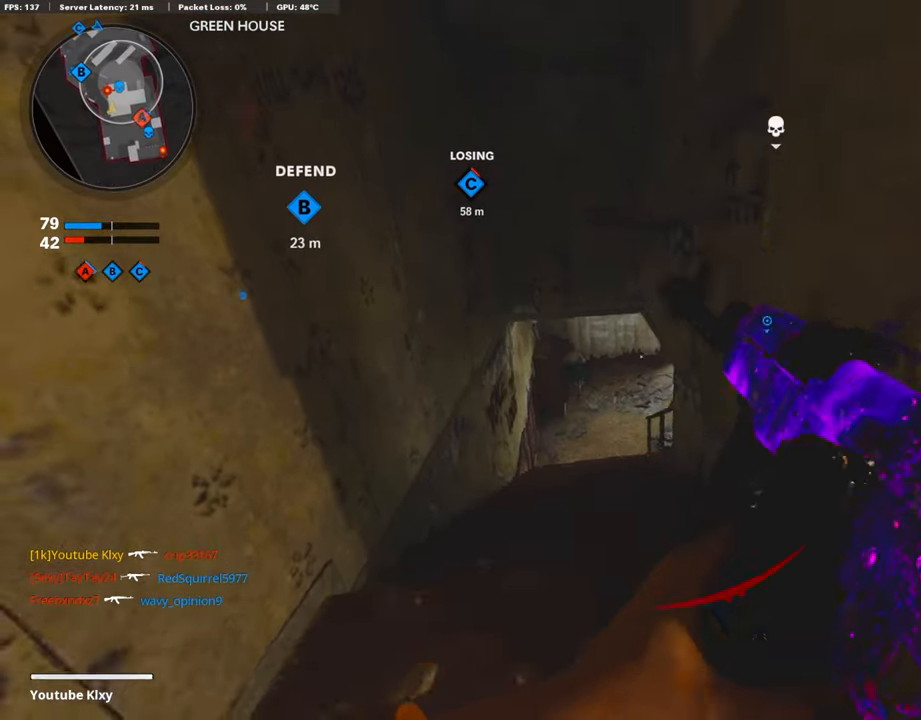
{"buttons": ["L3"], "left_stick": "up", "right_stick": "left", "events": [[286, "left_stick", "up-right"], [286, "right_stick", "up-right"], [404, "L3", "down"], [421, "left_stick", "up"], [421, "right_stick", "left"]]}
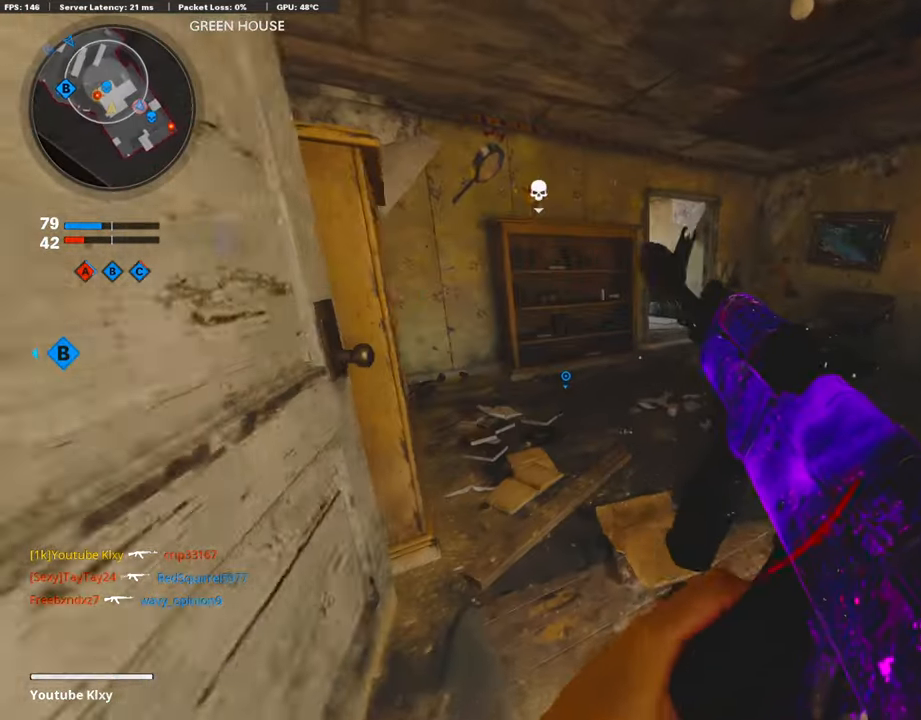
{"buttons": [], "left_stick": "up-right", "right_stick": "left", "events": [[152, "L3", "up"], [152, "left_stick", "up-right"], [152, "right_stick", "up-left"], [387, "right_stick", "left"]]}
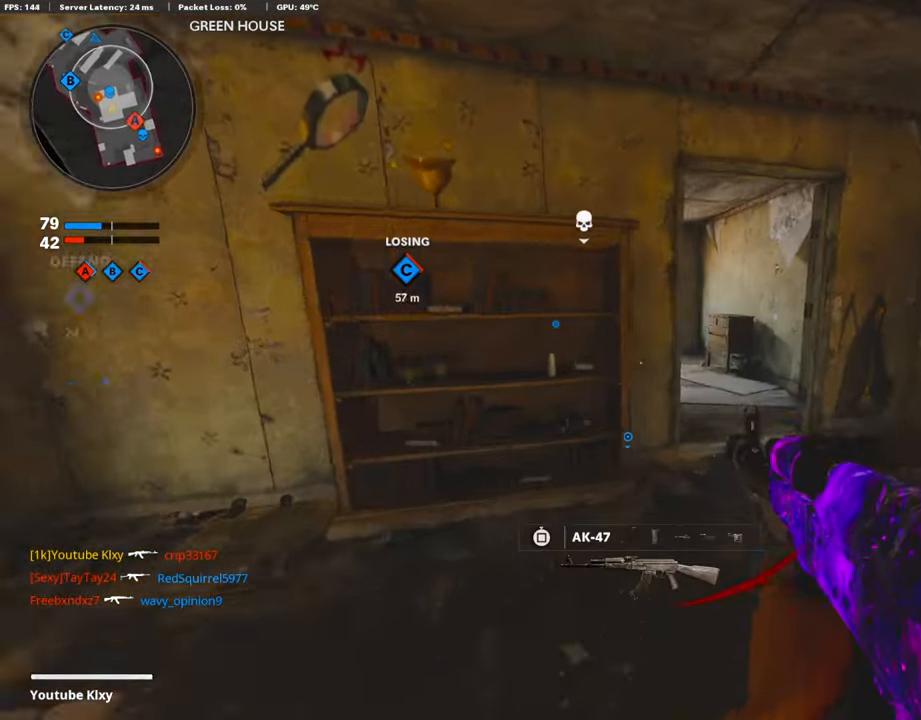
{"buttons": [], "left_stick": "up-right", "right_stick": "left", "events": []}
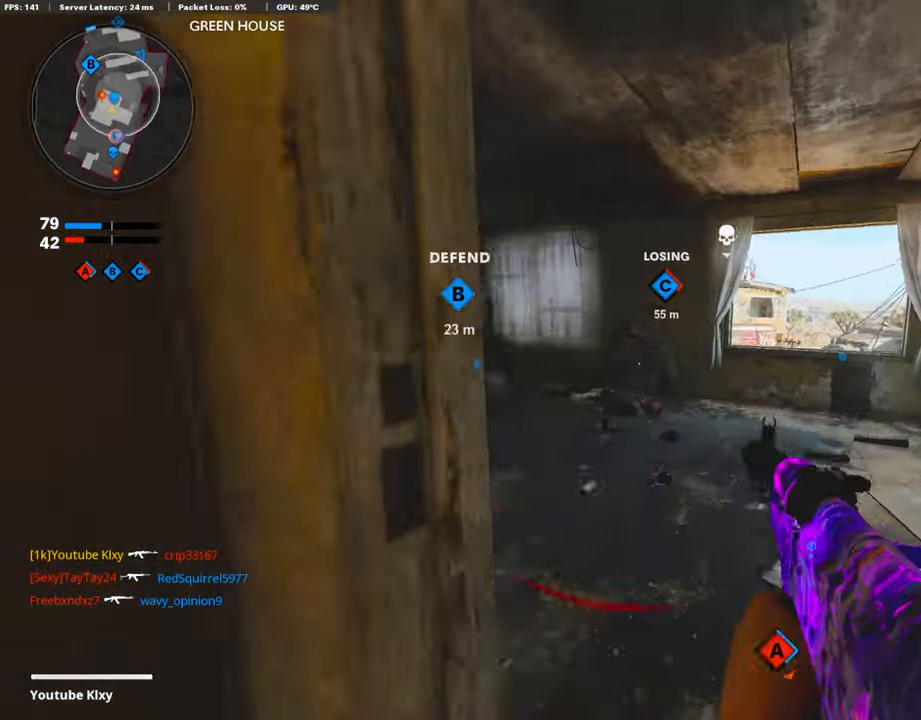
{"buttons": ["L1"], "left_stick": "up-right", "right_stick": "left", "events": [[236, "R3", "down"], [353, "R3", "up"], [454, "L1", "down"]]}
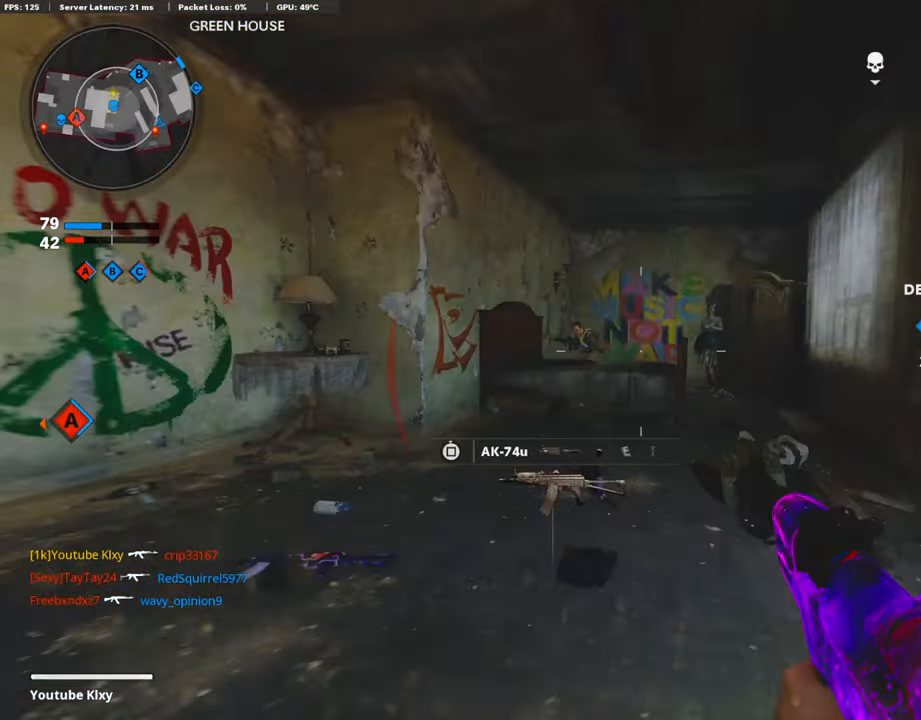
{"buttons": ["L1", "R1"], "left_stick": "left", "right_stick": "down-left", "events": [[50, "right_stick", "up"], [185, "left_stick", "left"], [202, "right_stick", "down-left"], [319, "R1", "down"]]}
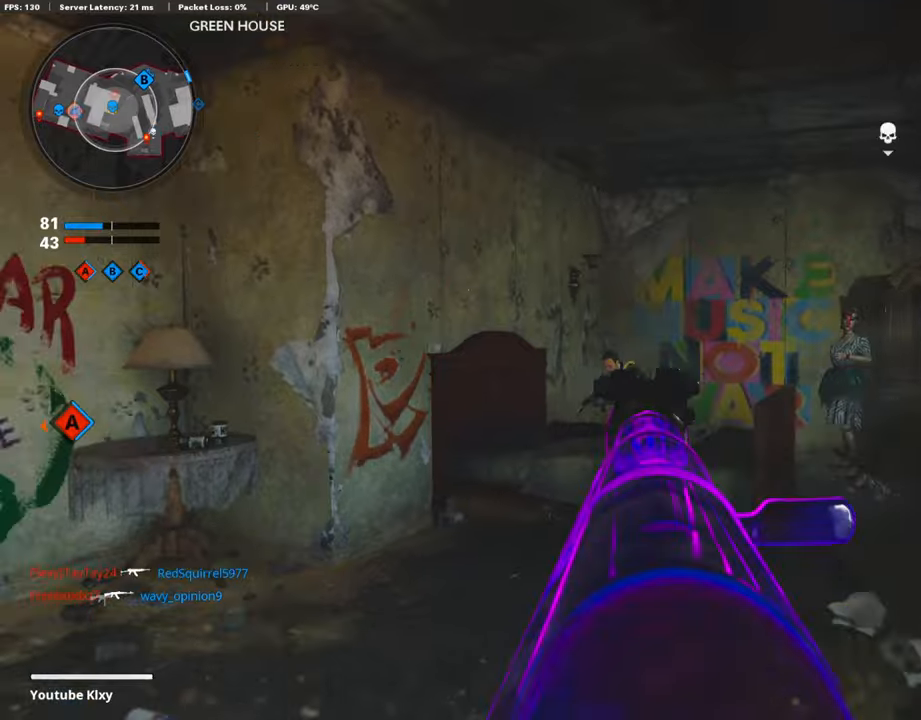
{"buttons": [], "left_stick": "right", "right_stick": "down-right", "events": [[252, "left_stick", "right"], [252, "right_stick", "down"], [454, "L1", "up"], [454, "R1", "up"], [454, "right_stick", "down-right"]]}
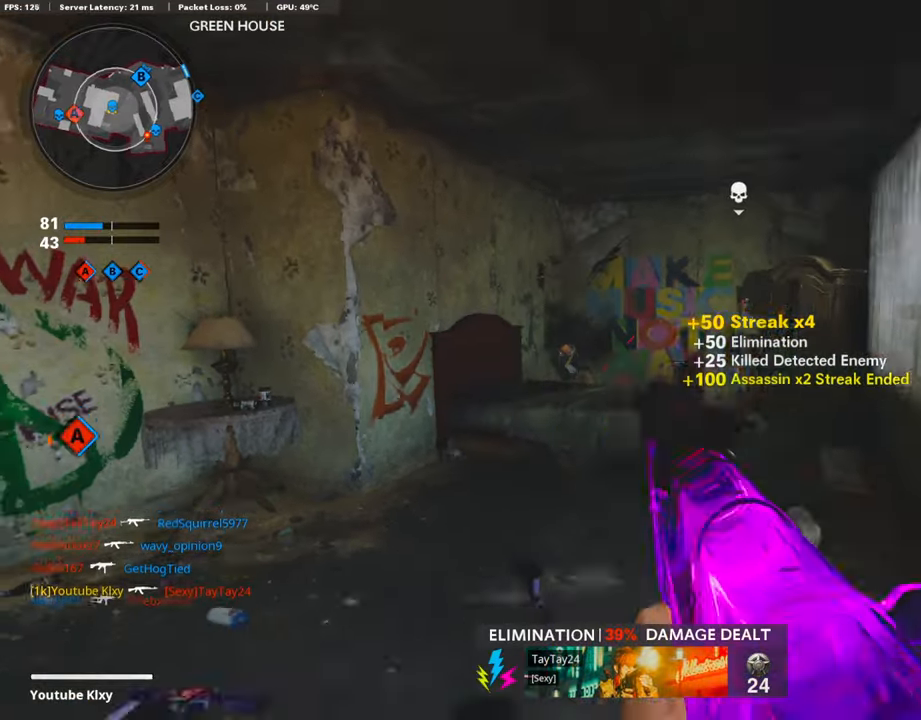
{"buttons": [], "left_stick": "up-right", "right_stick": "right", "events": [[218, "left_stick", "up-right"], [218, "right_stick", "right"]]}
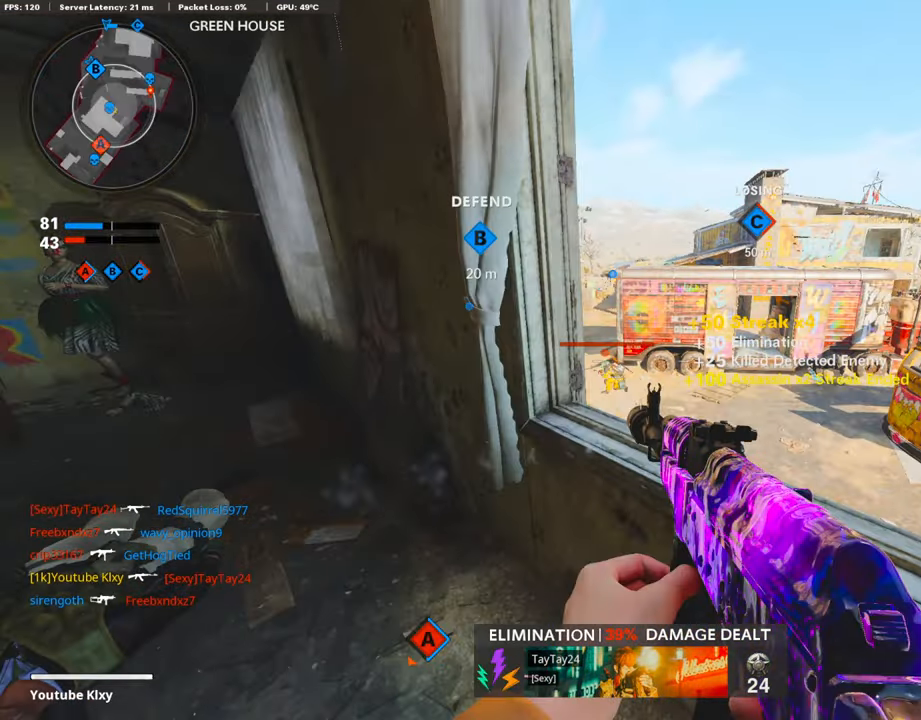
{"buttons": ["L1"], "left_stick": "down-right", "right_stick": "up", "events": [[134, "L1", "down"], [134, "left_stick", "center"], [134, "right_stick", "up-right"], [269, "left_stick", "down-right"], [269, "right_stick", "center"], [336, "right_stick", "up-right"], [437, "right_stick", "up"]]}
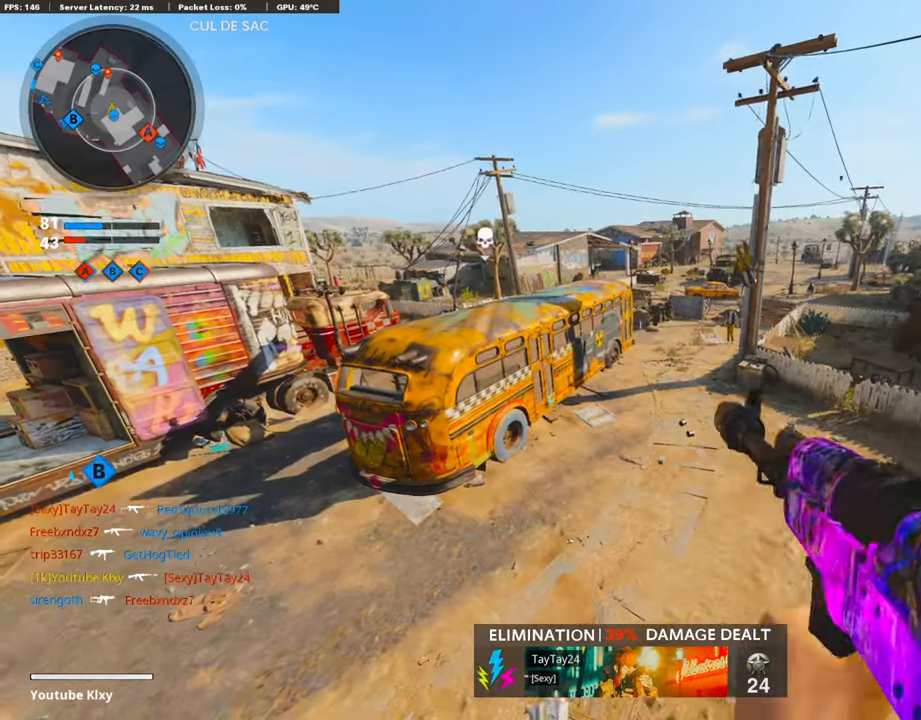
{"buttons": ["L1"], "left_stick": "down-left", "right_stick": "up-left", "events": [[135, "left_stick", "down"], [135, "right_stick", "center"], [303, "left_stick", "down-left"], [371, "right_stick", "up-left"]]}
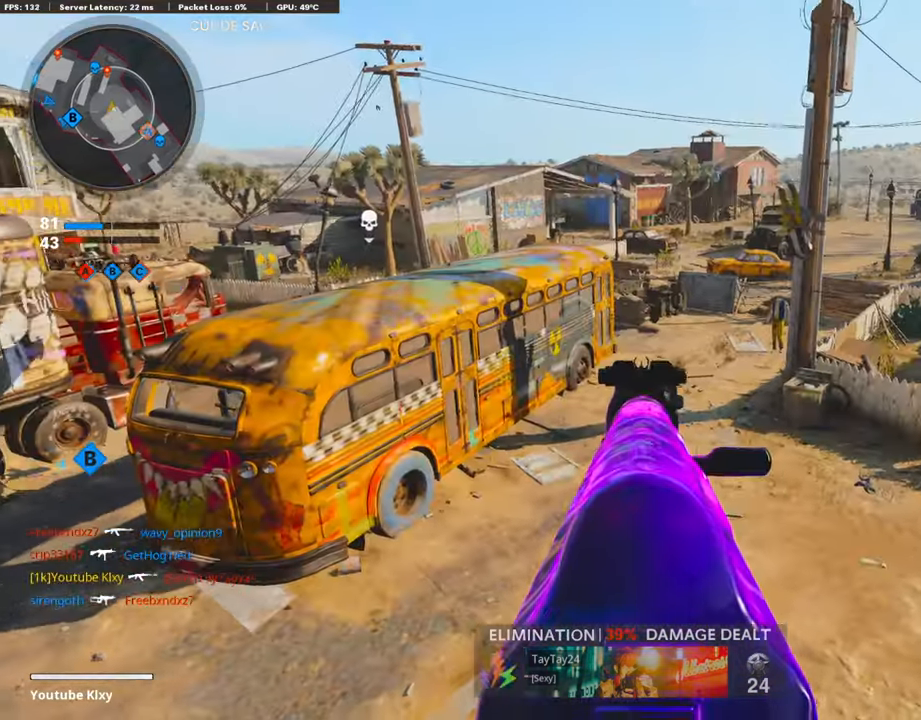
{"buttons": ["L1"], "left_stick": "left", "right_stick": "center", "events": [[85, "L1", "up"], [85, "right_stick", "left"], [270, "L1", "down"], [270, "right_stick", "center"], [371, "L1", "up"], [438, "left_stick", "left"], [489, "L1", "down"]]}